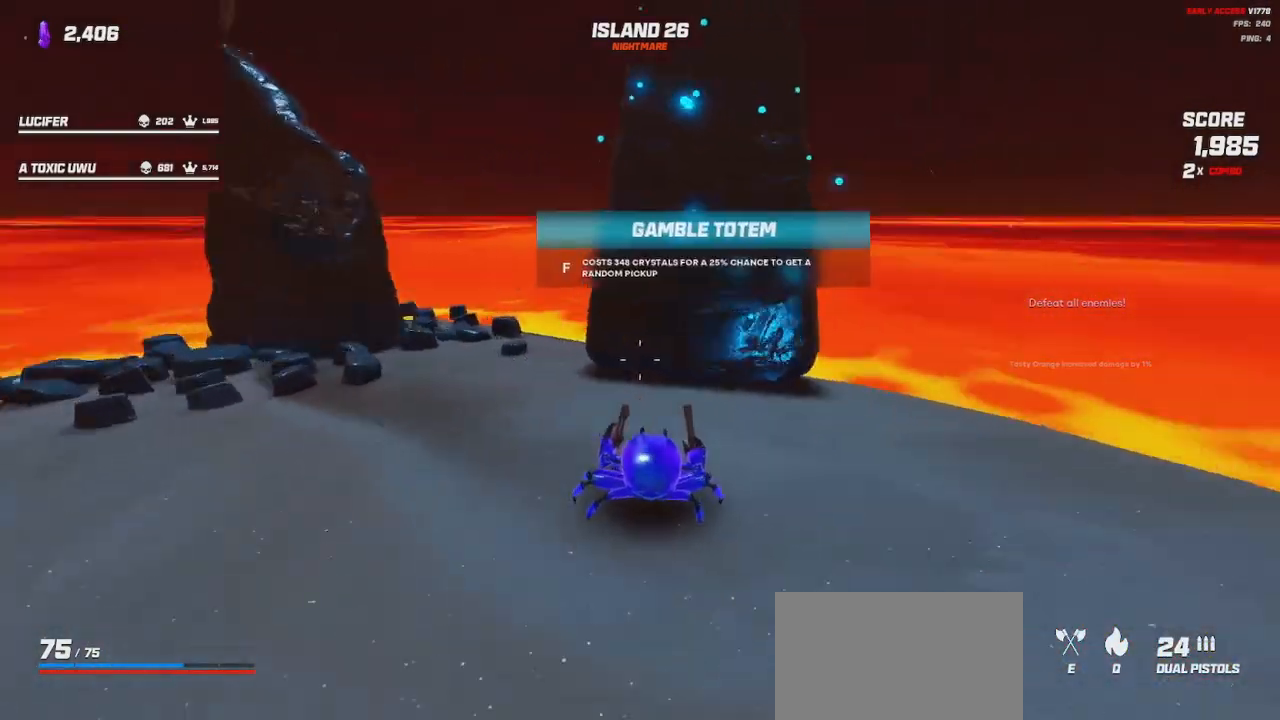
Gameplay with keyboard and mouse; each line is a JSON object with the keys and mouse buttons held at the frame after it. "events" lists presses ("down") and releases ("up") of "a", "ctrl", "d", "e", "q", "s", "shift", "space", "w", "mouse_left", "mouse_wheel", "mouse_right", "mouse_mb4" and "mouse_mb5" between this image and that frame as [ms after this image, input, new state], when the widget could be followed in between. "mouse_left", "mouse_wheel", "mouse_right", "mouse_mb4", "mouse_mb5" = the "left", "wheel", "right", "mb4", "mb5" buttons of the "mouse" list. No other keys are recorded. "wheel" means that the mouse wheel is clicked or scrolled. Mouse movement is not recorded.
{"keys": [], "mouse": [], "events": [[283, "w", "down"], [317, "a", "down"], [383, "a", "up"], [400, "w", "up"]]}
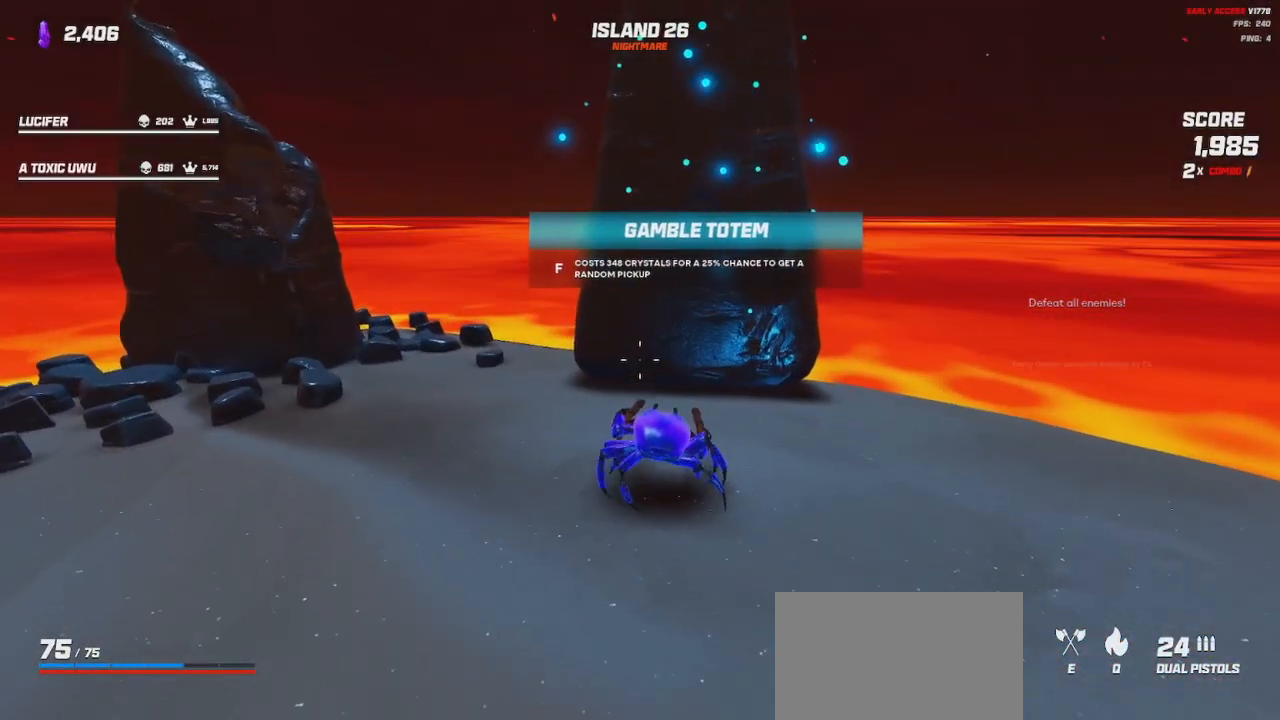
{"keys": [], "mouse": [], "events": []}
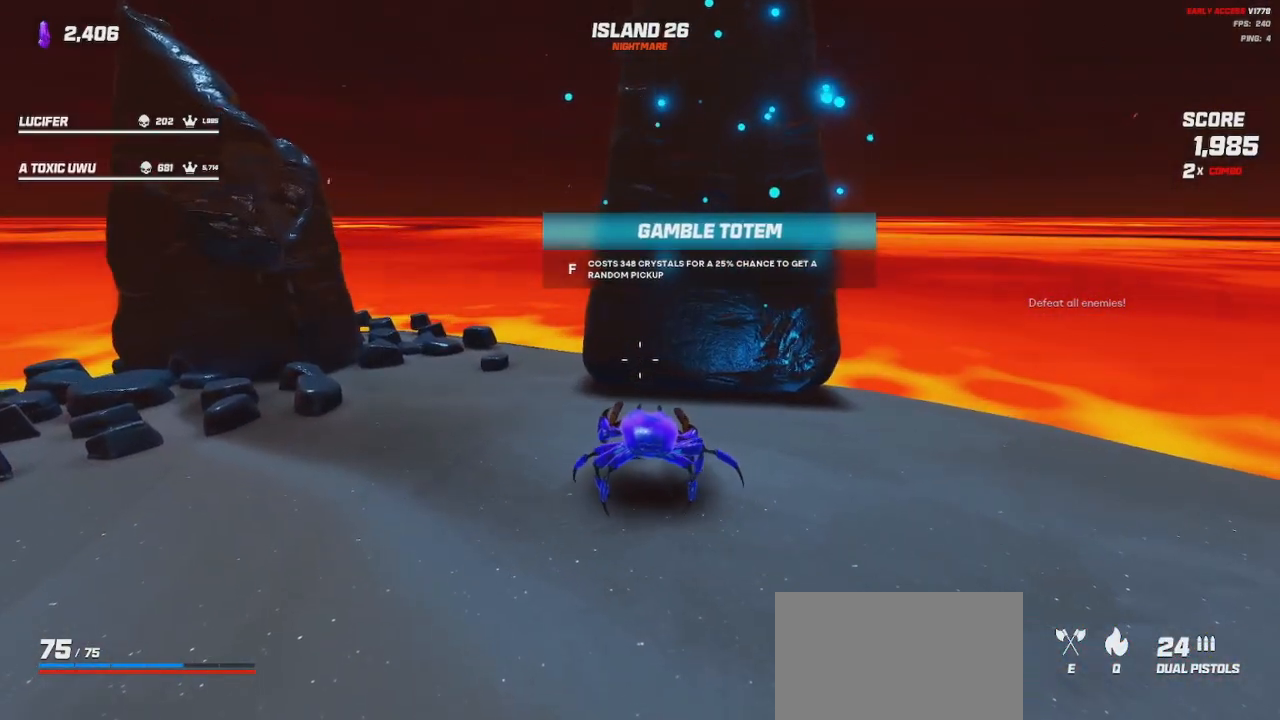
{"keys": [], "mouse": [], "events": []}
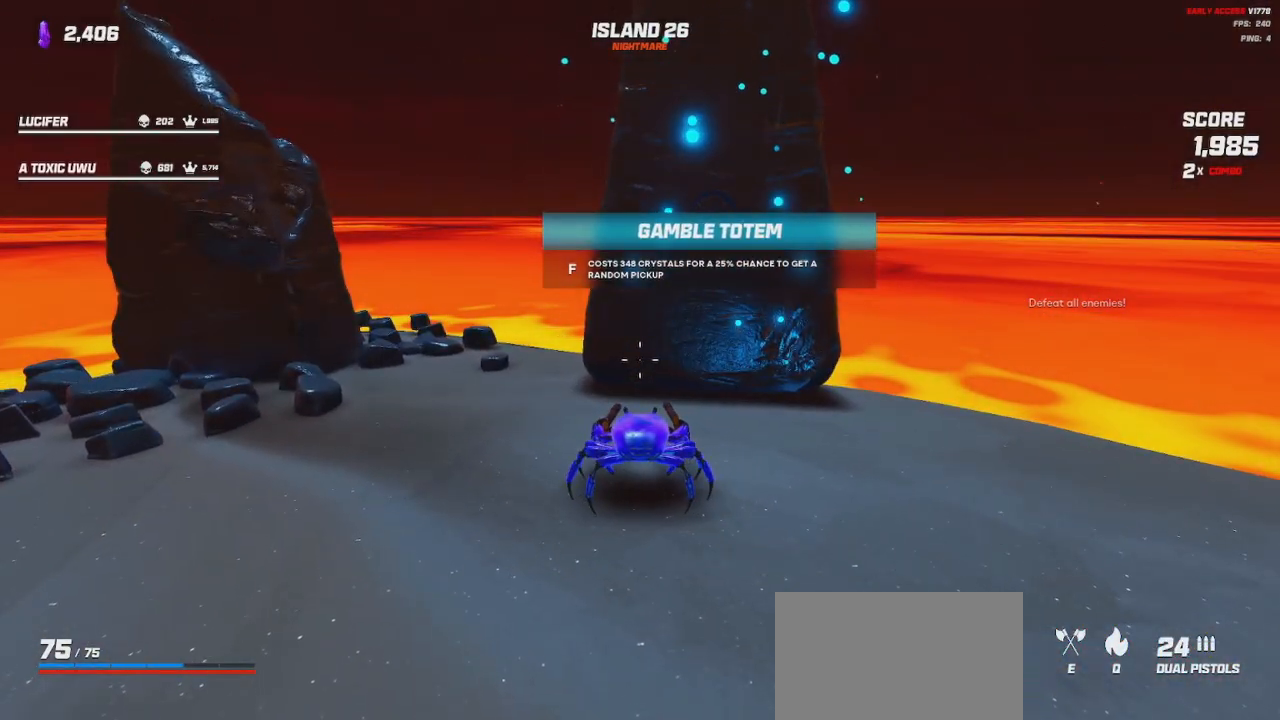
{"keys": [], "mouse": [], "events": []}
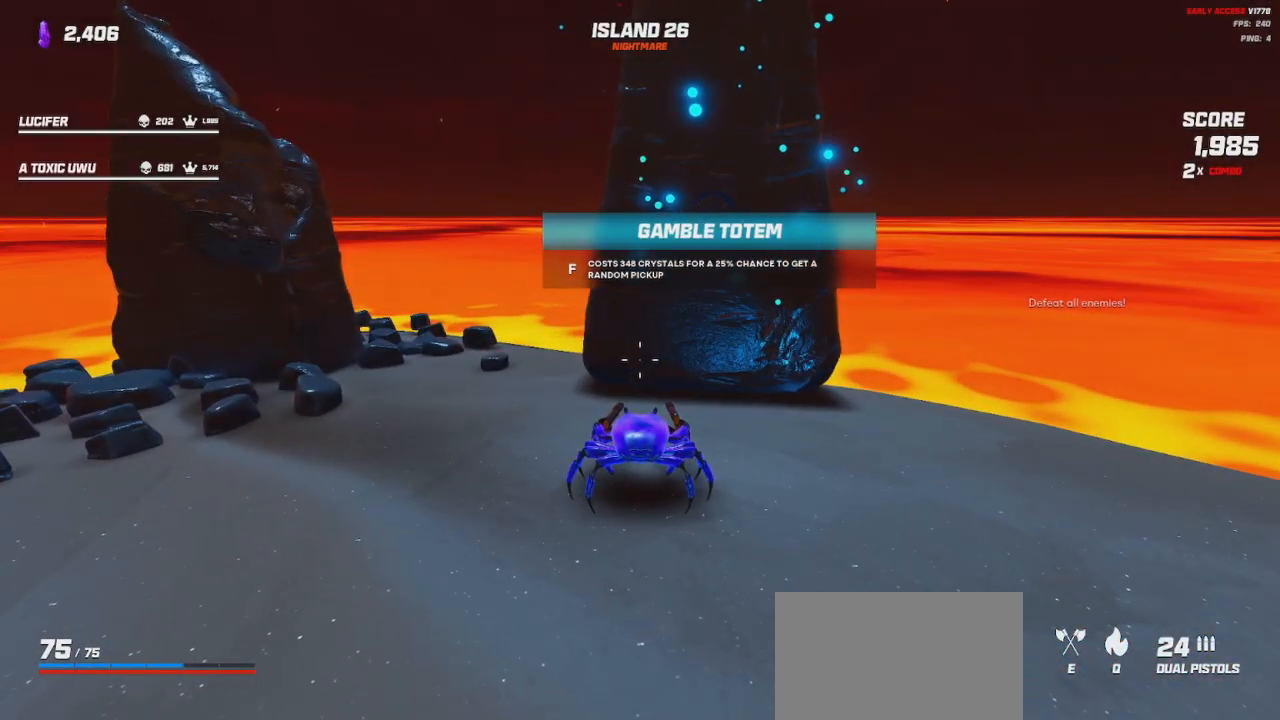
{"keys": ["w"], "mouse": [], "events": [[450, "w", "down"]]}
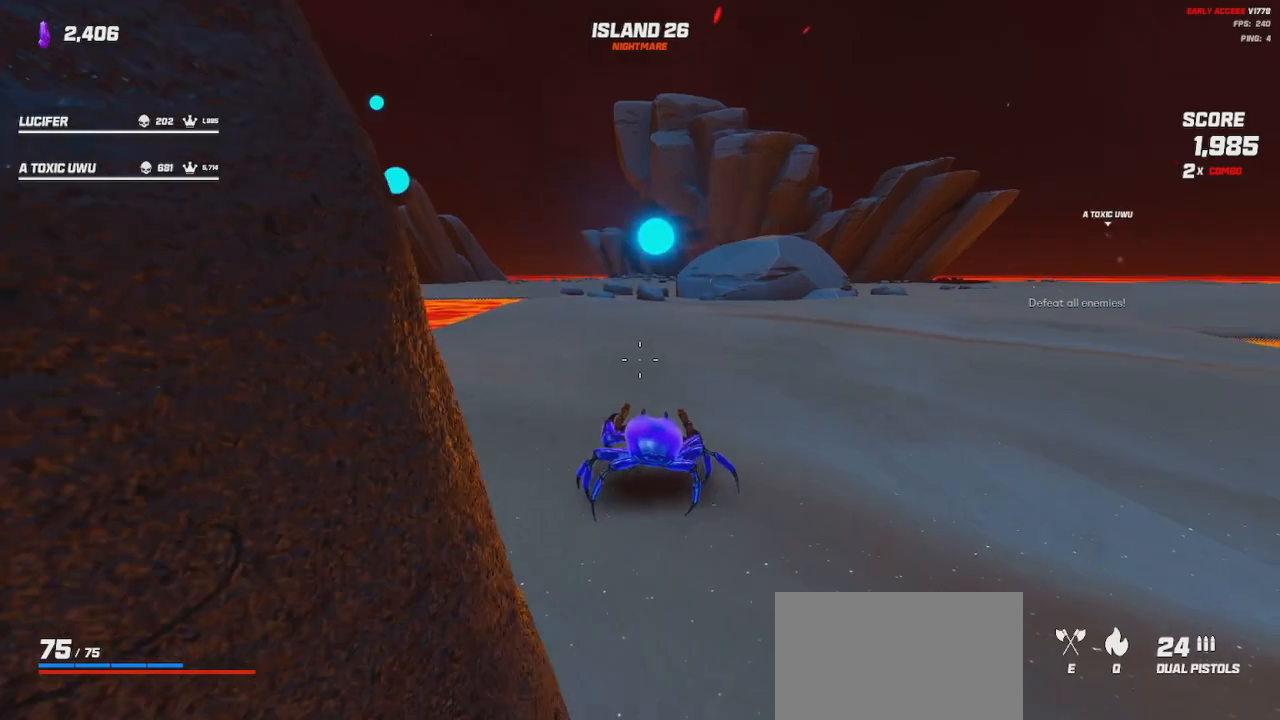
{"keys": ["shift", "w"], "mouse": [], "events": [[17, "shift", "down"], [333, "space", "down"], [467, "space", "up"]]}
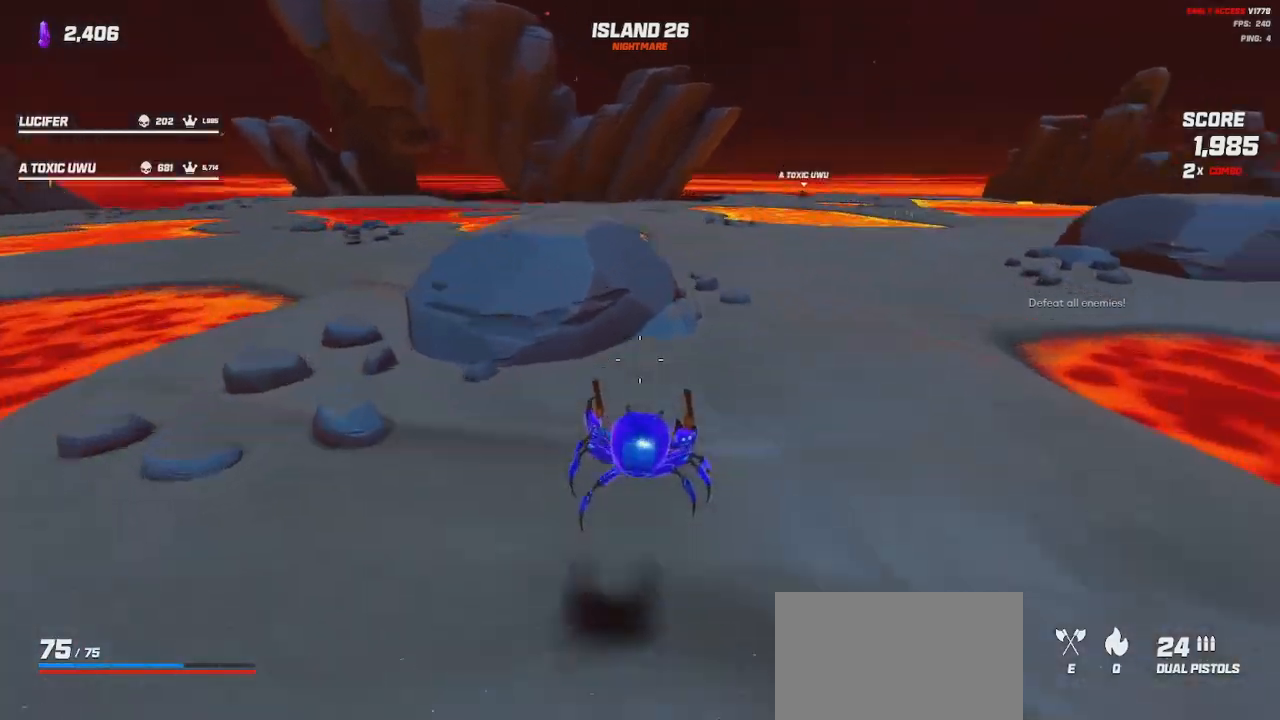
{"keys": ["shift", "w"], "mouse": [], "events": [[267, "space", "down"], [383, "space", "up"]]}
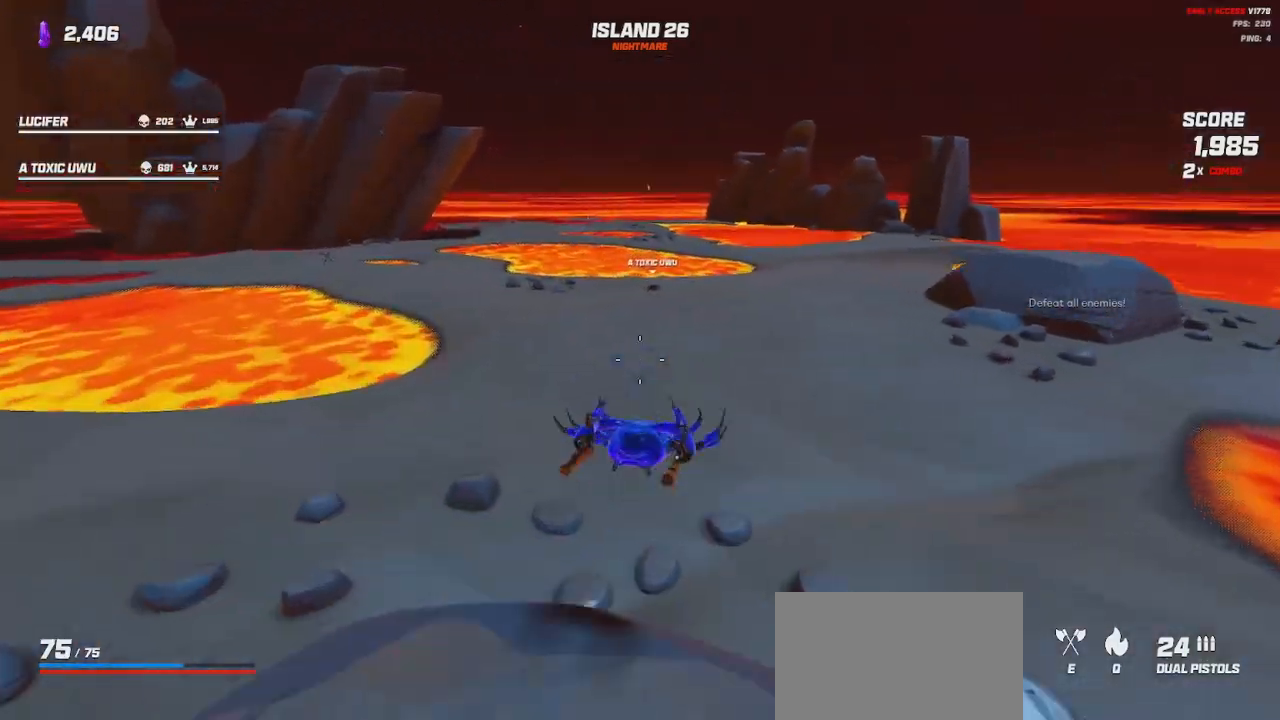
{"keys": ["a", "shift", "w"], "mouse": [], "events": [[100, "space", "down"], [200, "space", "up"], [467, "a", "down"]]}
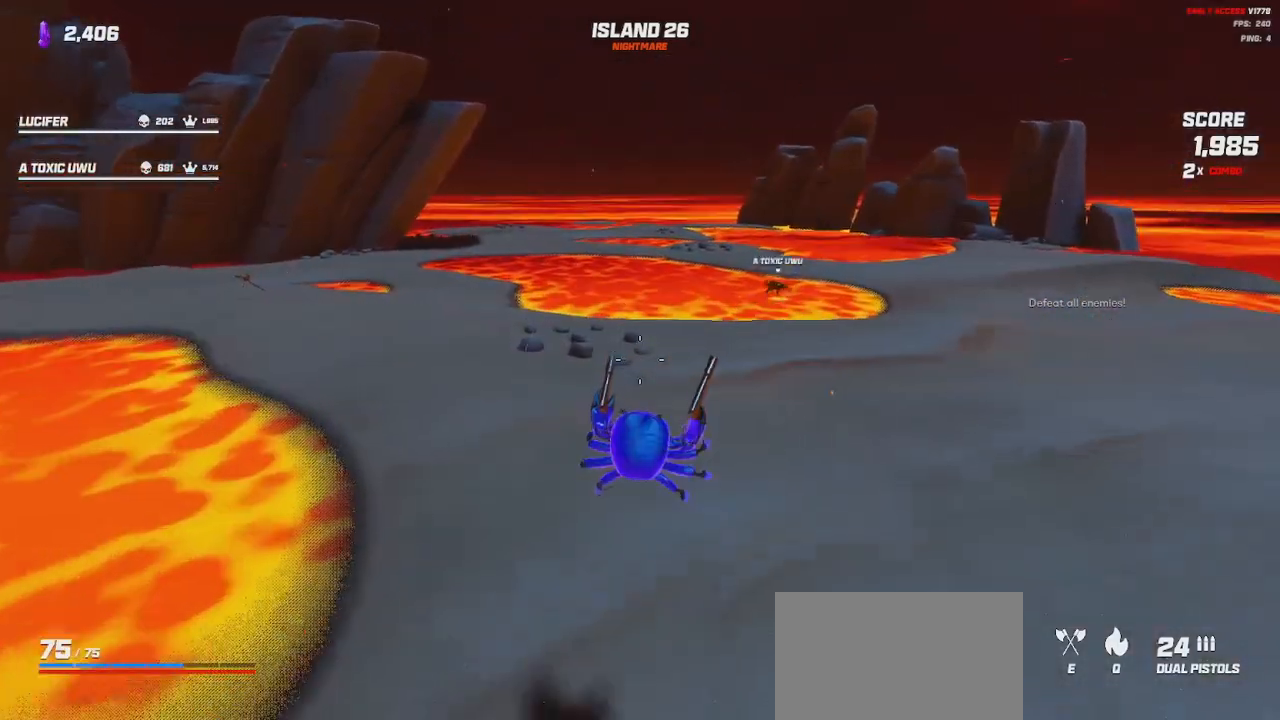
{"keys": ["shift", "w"], "mouse": [], "events": [[350, "a", "up"]]}
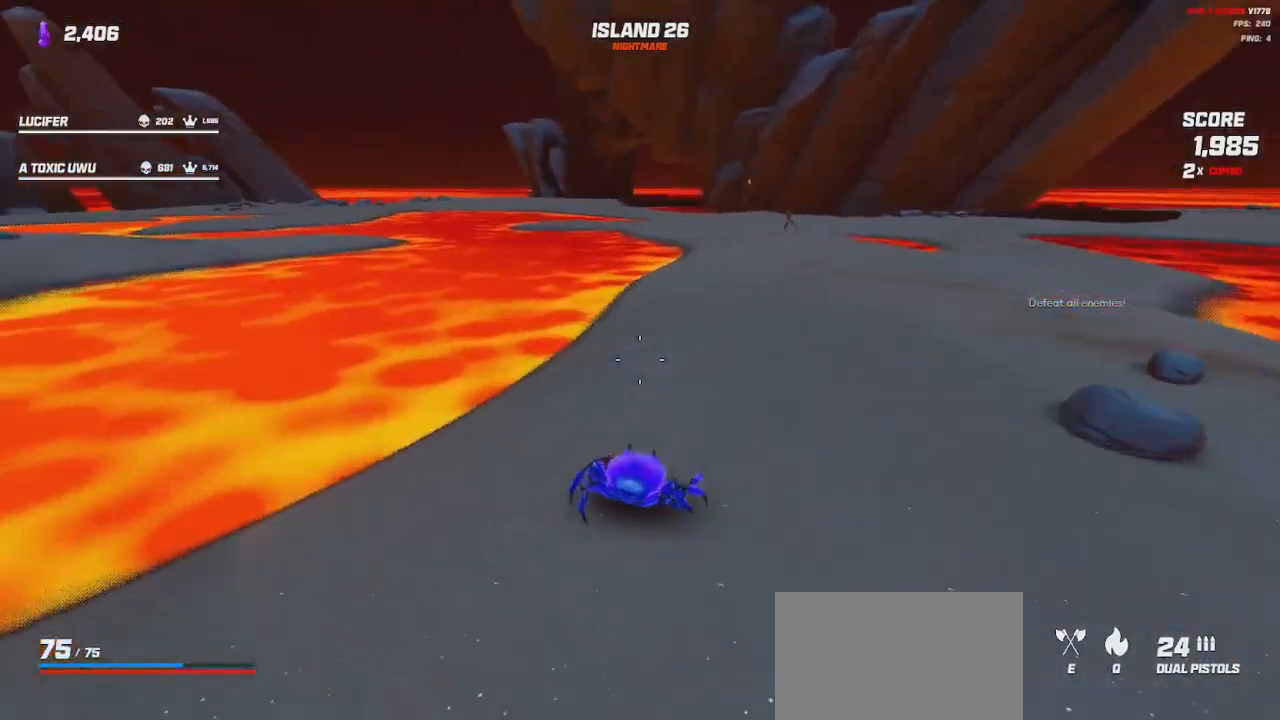
{"keys": ["a", "shift", "w"], "mouse": [], "events": [[17, "space", "down"], [133, "space", "up"], [467, "a", "down"]]}
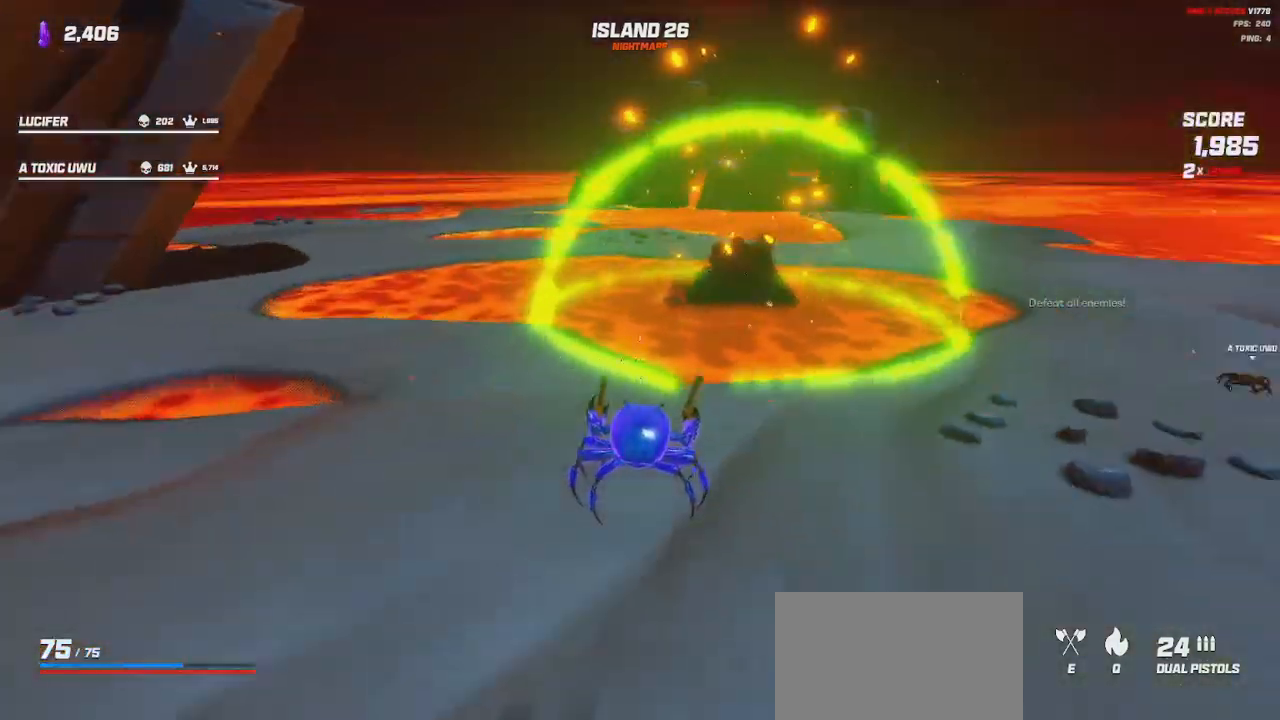
{"keys": ["shift", "w"], "mouse": [], "events": [[183, "a", "up"], [383, "d", "down"], [500, "d", "up"]]}
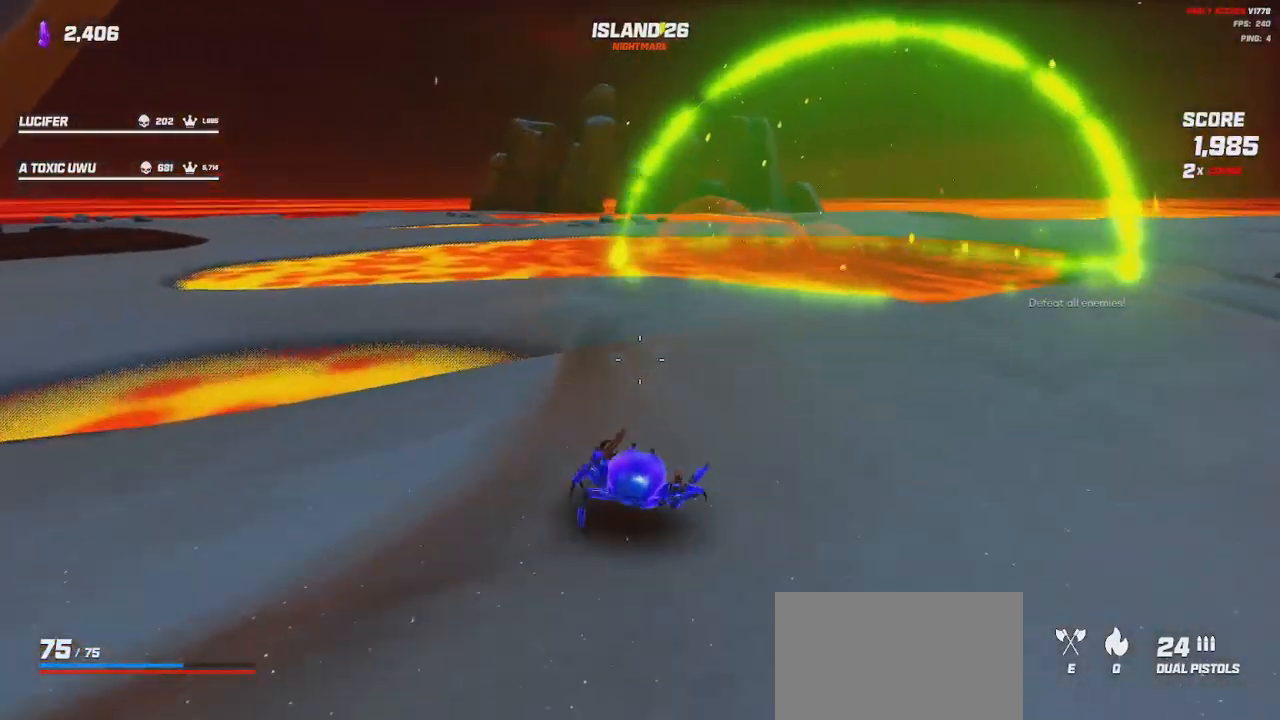
{"keys": ["a", "shift", "space", "w"], "mouse": [], "events": [[17, "a", "down"], [83, "space", "down"], [200, "space", "up"], [500, "space", "down"]]}
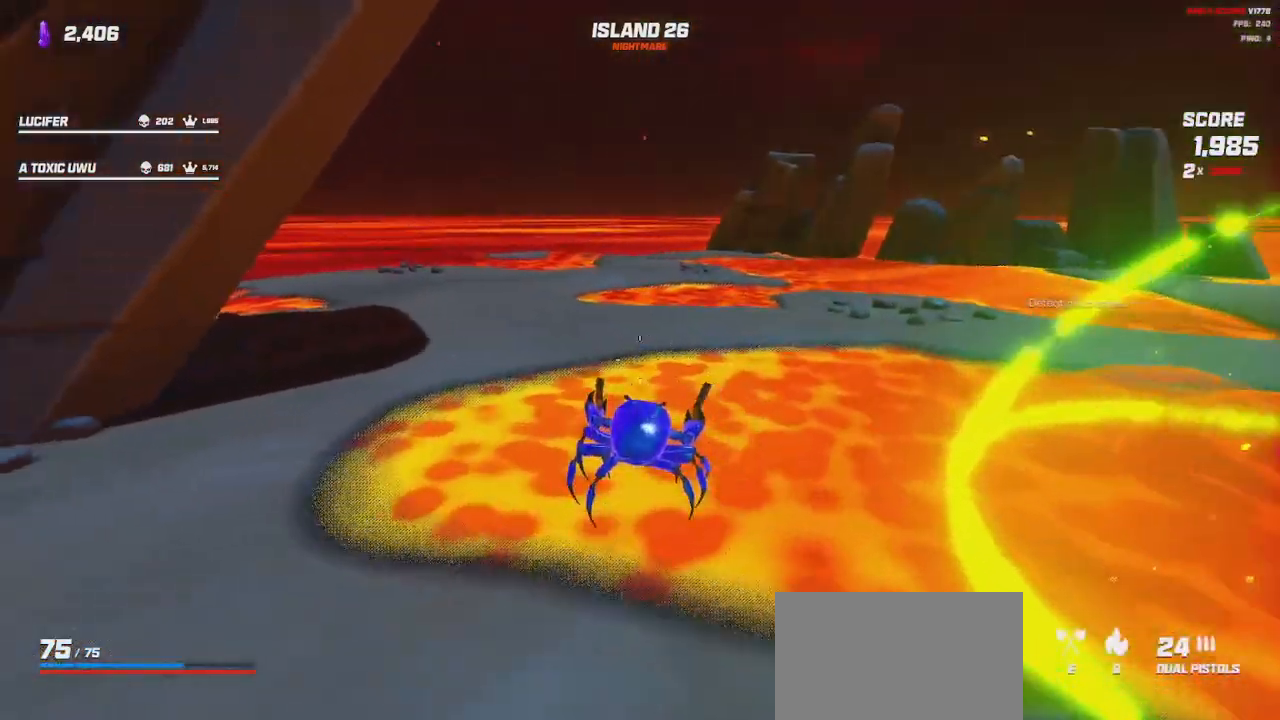
{"keys": ["a", "shift", "w"], "mouse": ["left"], "events": [[17, "mouse_left", "down"], [67, "space", "up"], [100, "mouse_left", "up"], [217, "mouse_left", "down"], [283, "mouse_left", "up"], [417, "mouse_left", "down"]]}
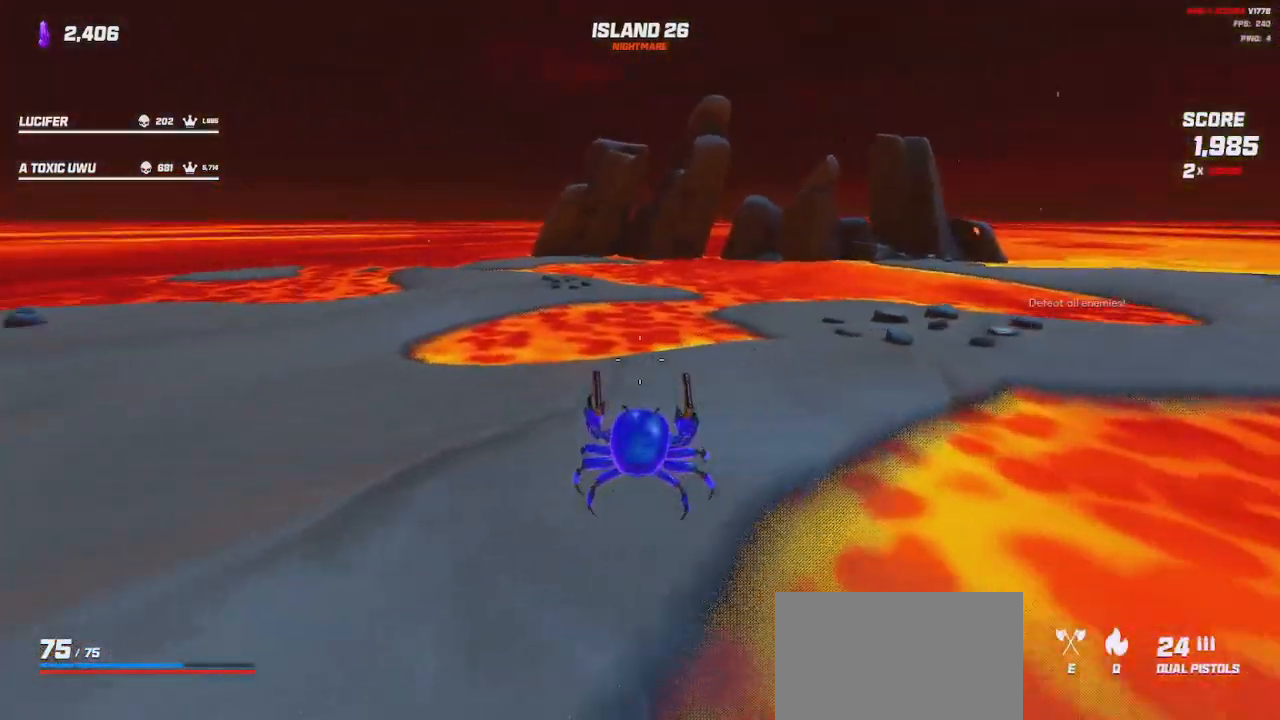
{"keys": ["d", "shift", "w"], "mouse": [], "events": [[17, "mouse_left", "up"], [167, "a", "up"], [350, "space", "down"], [417, "d", "down"], [467, "space", "up"]]}
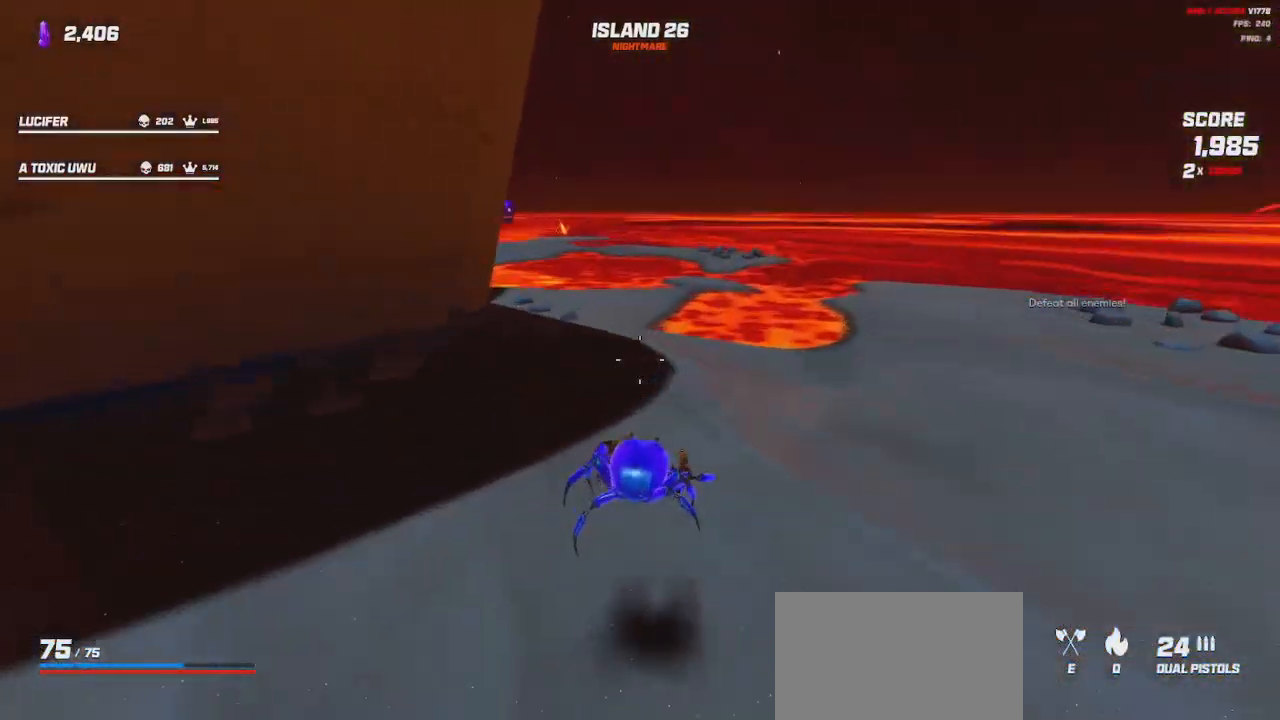
{"keys": ["d"], "mouse": [], "events": [[117, "w", "up"], [133, "shift", "up"]]}
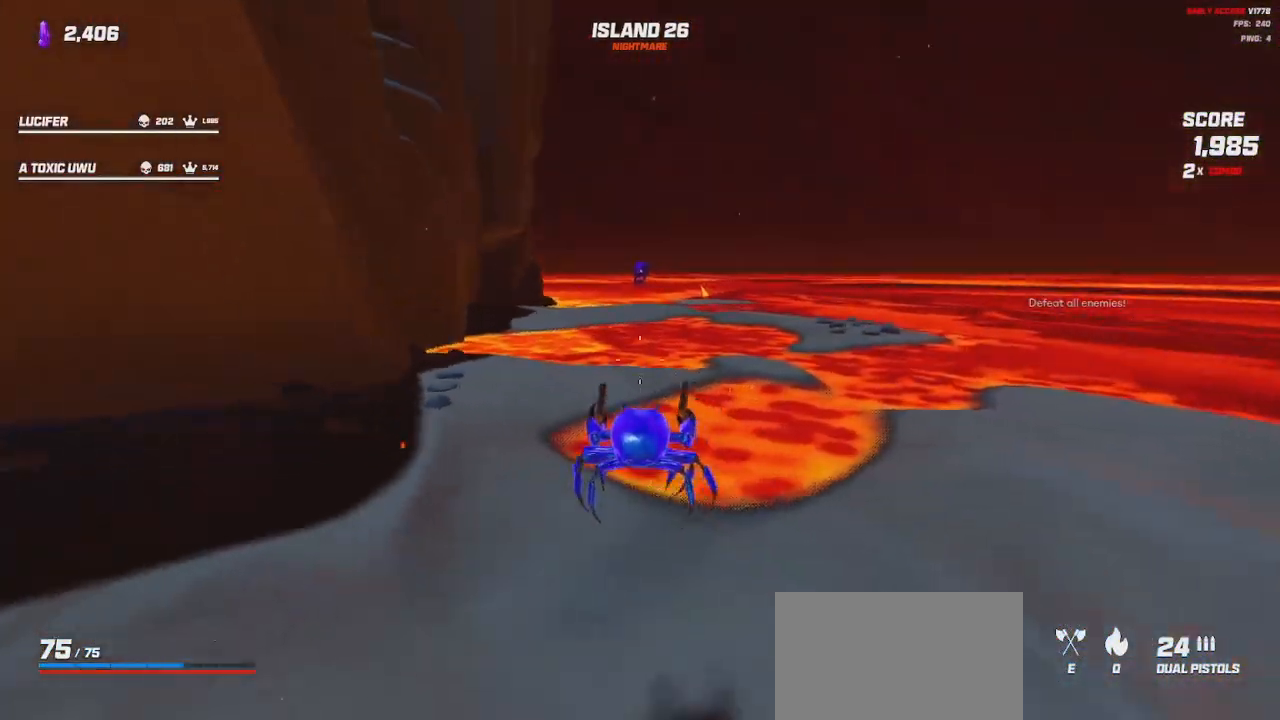
{"keys": [], "mouse": ["left", "right"], "events": [[350, "mouse_left", "down"], [350, "mouse_right", "down"], [483, "d", "up"]]}
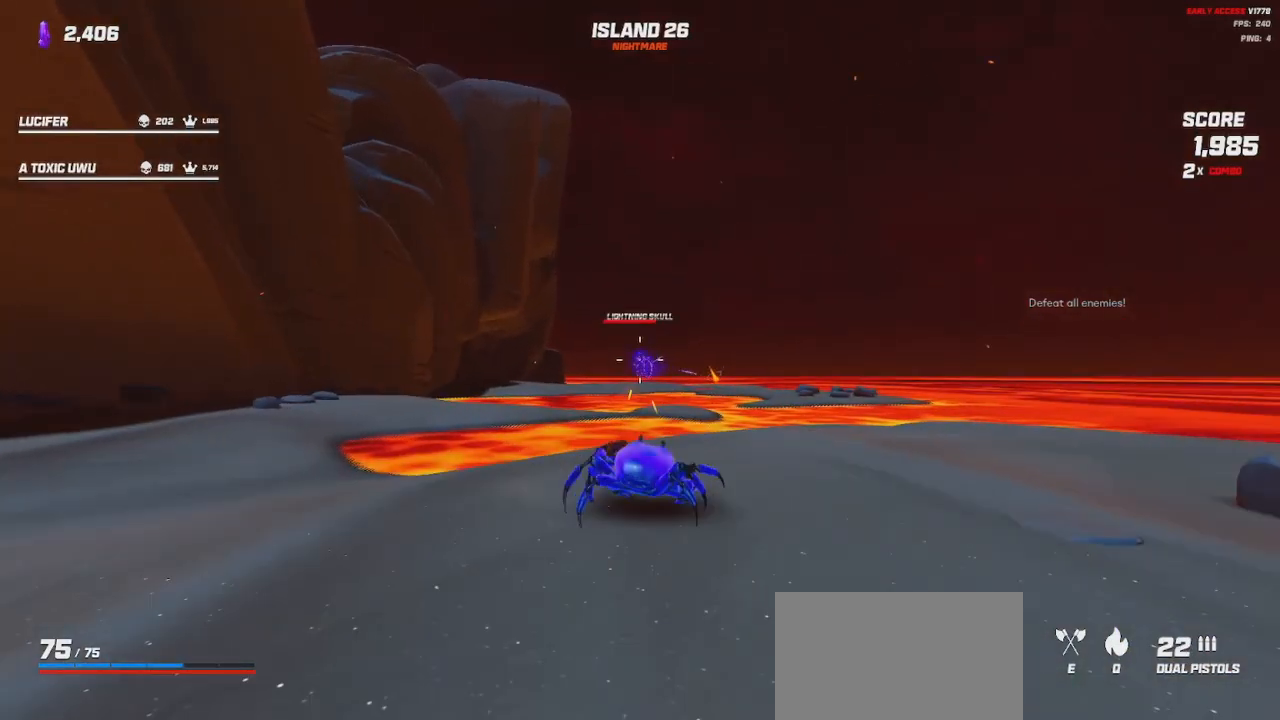
{"keys": ["a"], "mouse": ["left", "right"], "events": [[200, "a", "down"]]}
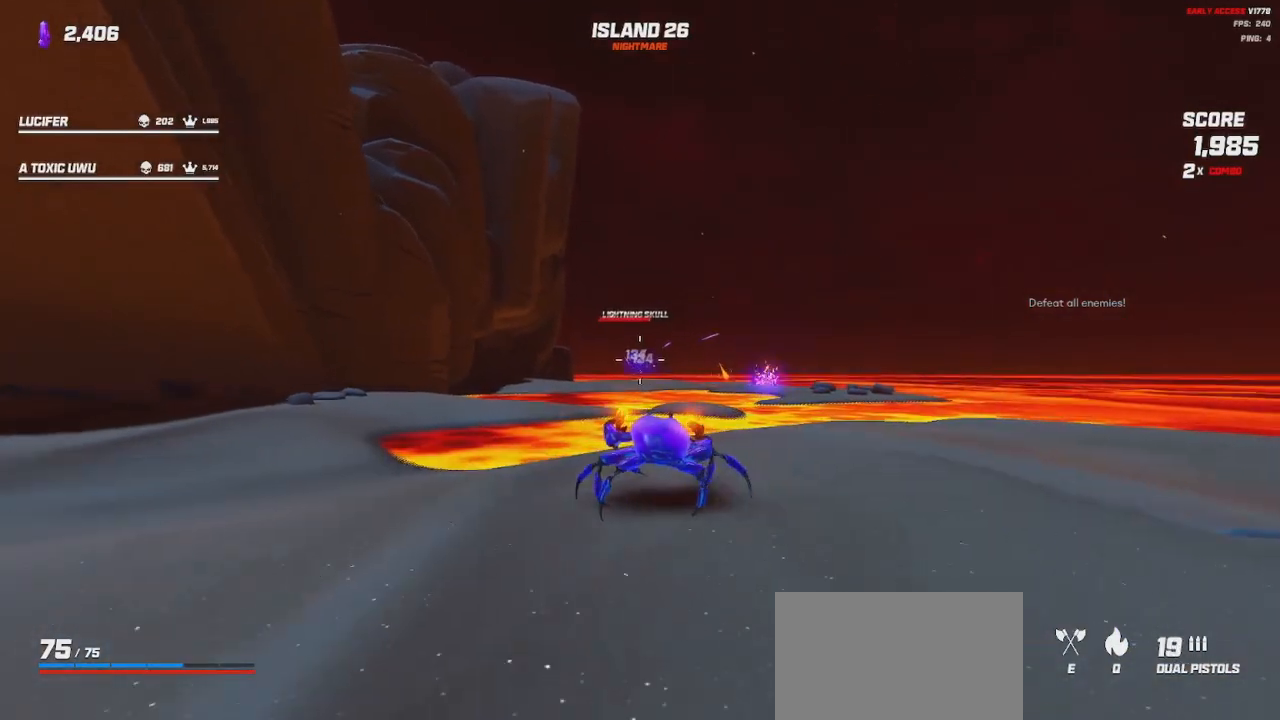
{"keys": ["a"], "mouse": ["left", "right"], "events": []}
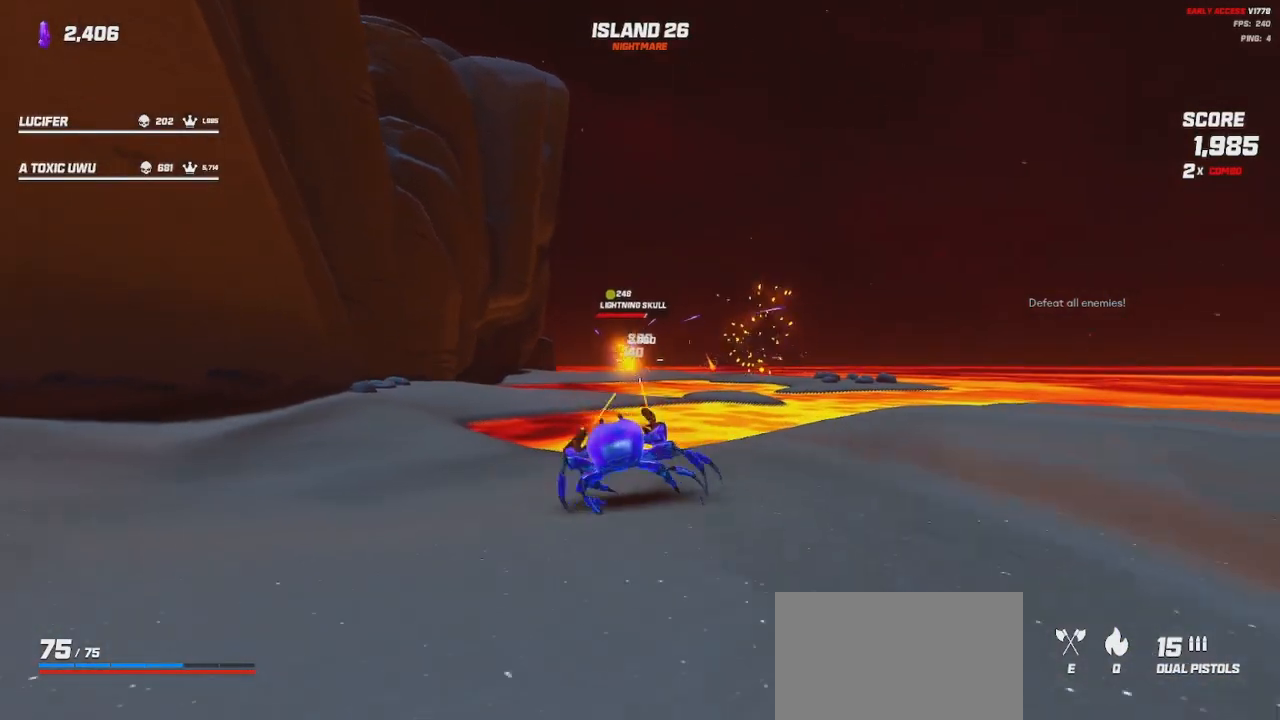
{"keys": ["a"], "mouse": ["left", "right"], "events": []}
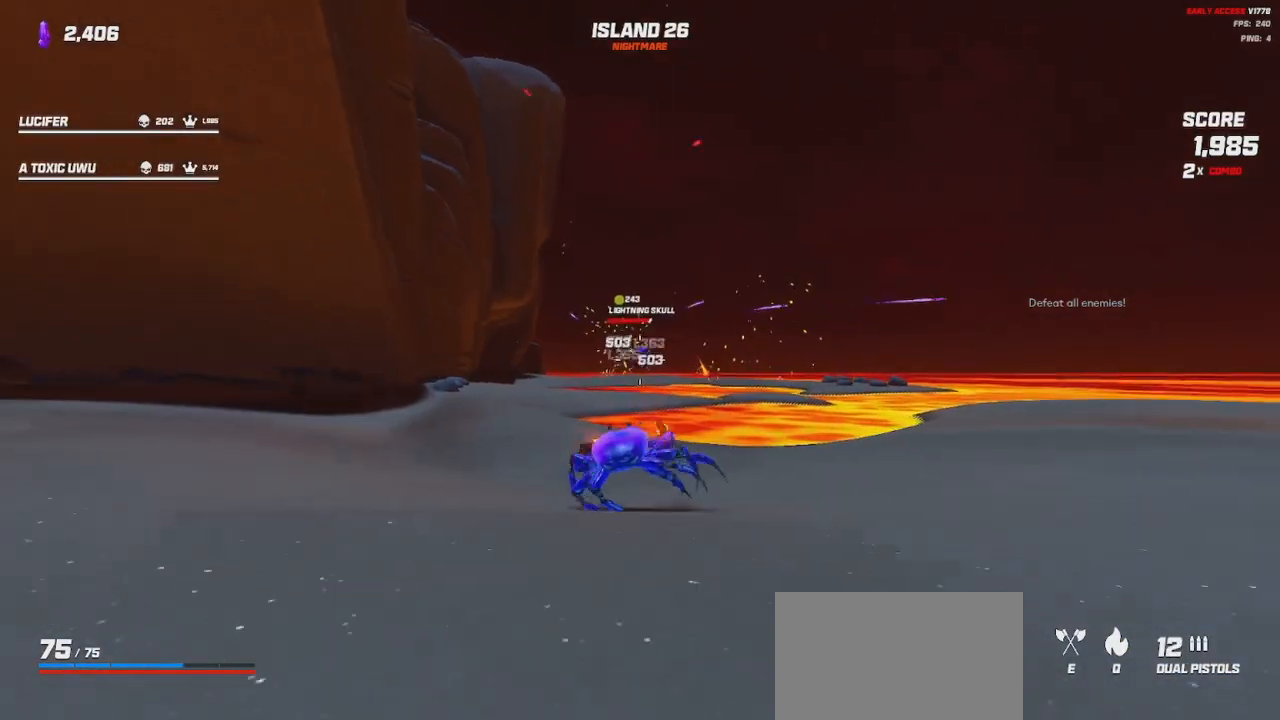
{"keys": ["a"], "mouse": ["left", "right"], "events": []}
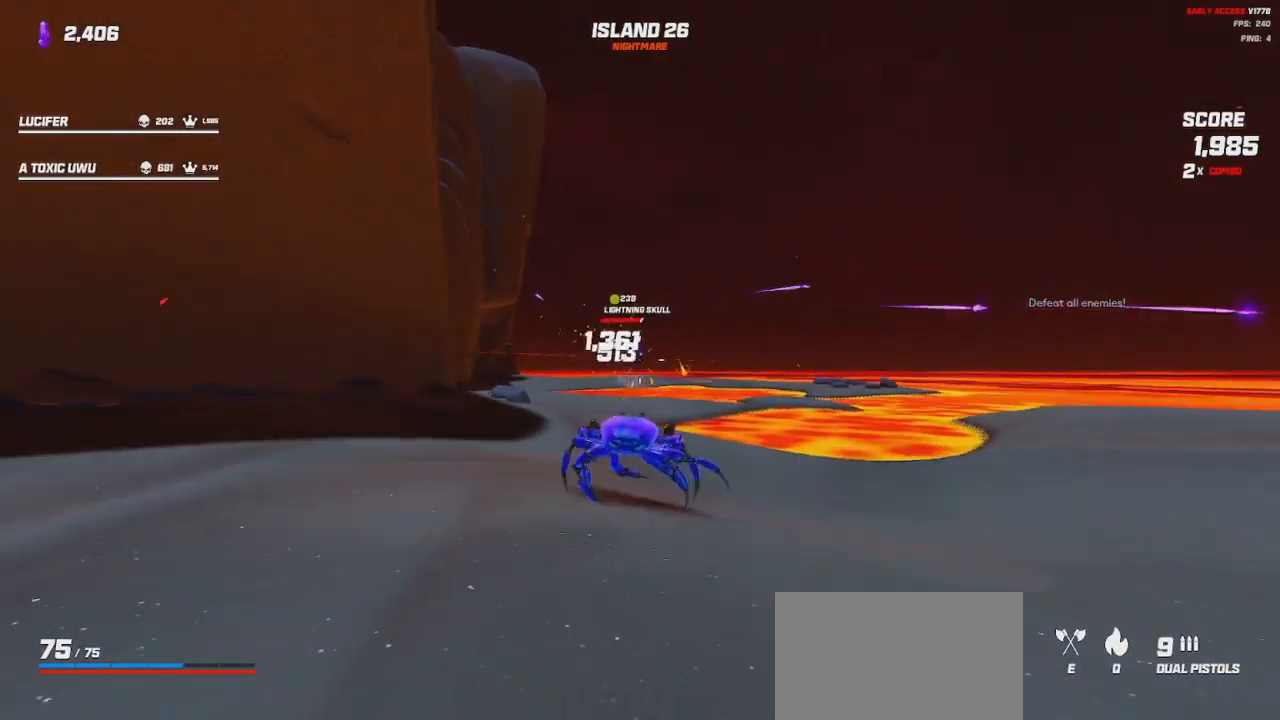
{"keys": [], "mouse": ["left", "right"], "events": [[117, "a", "up"]]}
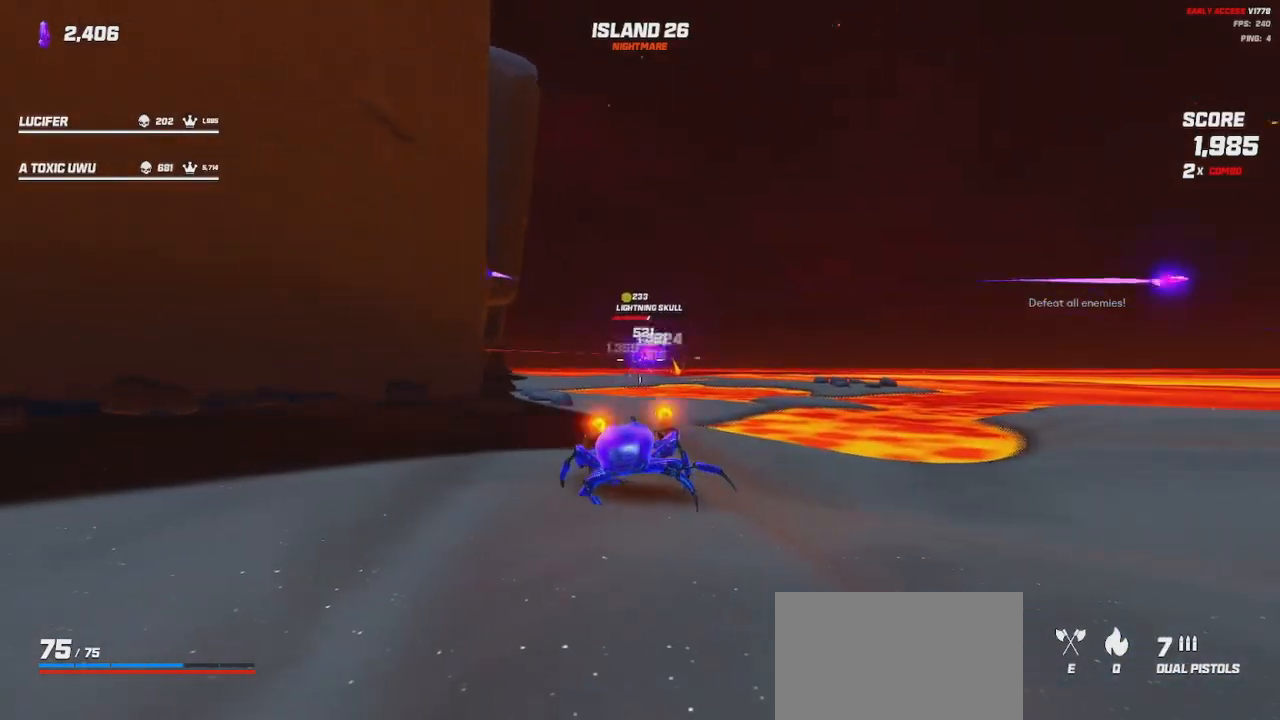
{"keys": ["d"], "mouse": ["left", "right"], "events": [[450, "d", "down"]]}
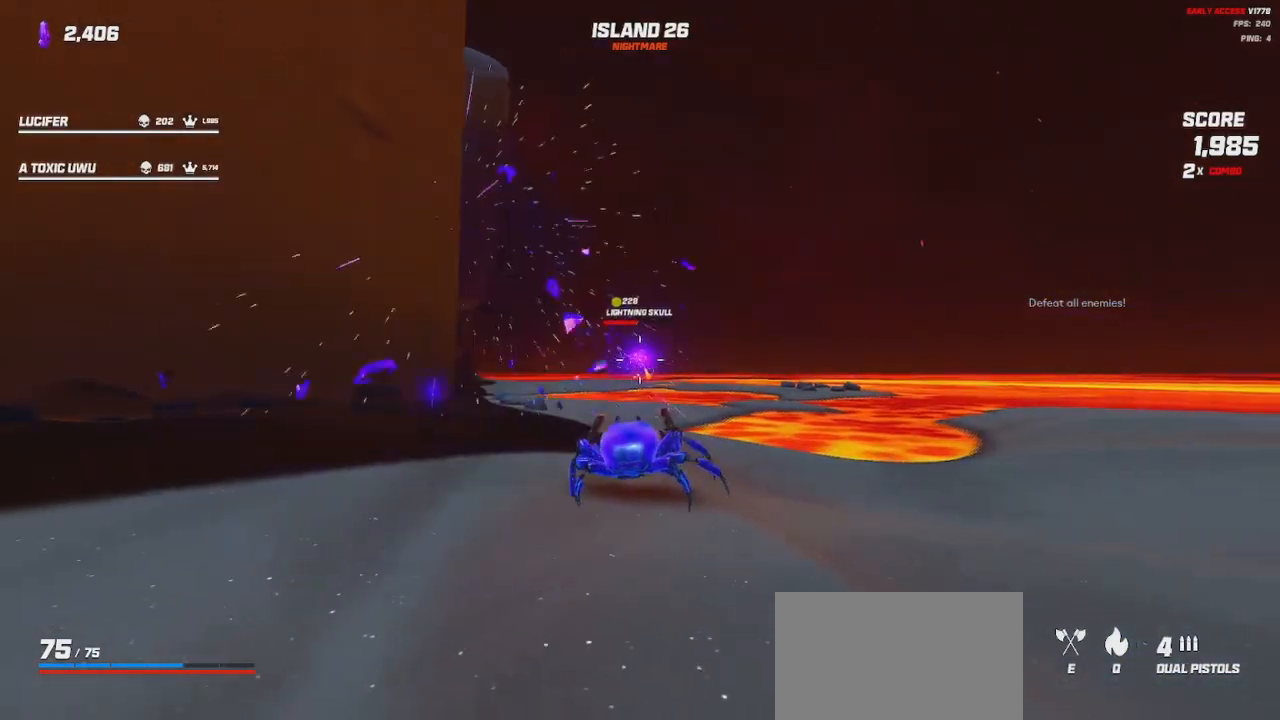
{"keys": ["d"], "mouse": ["left", "right"], "events": []}
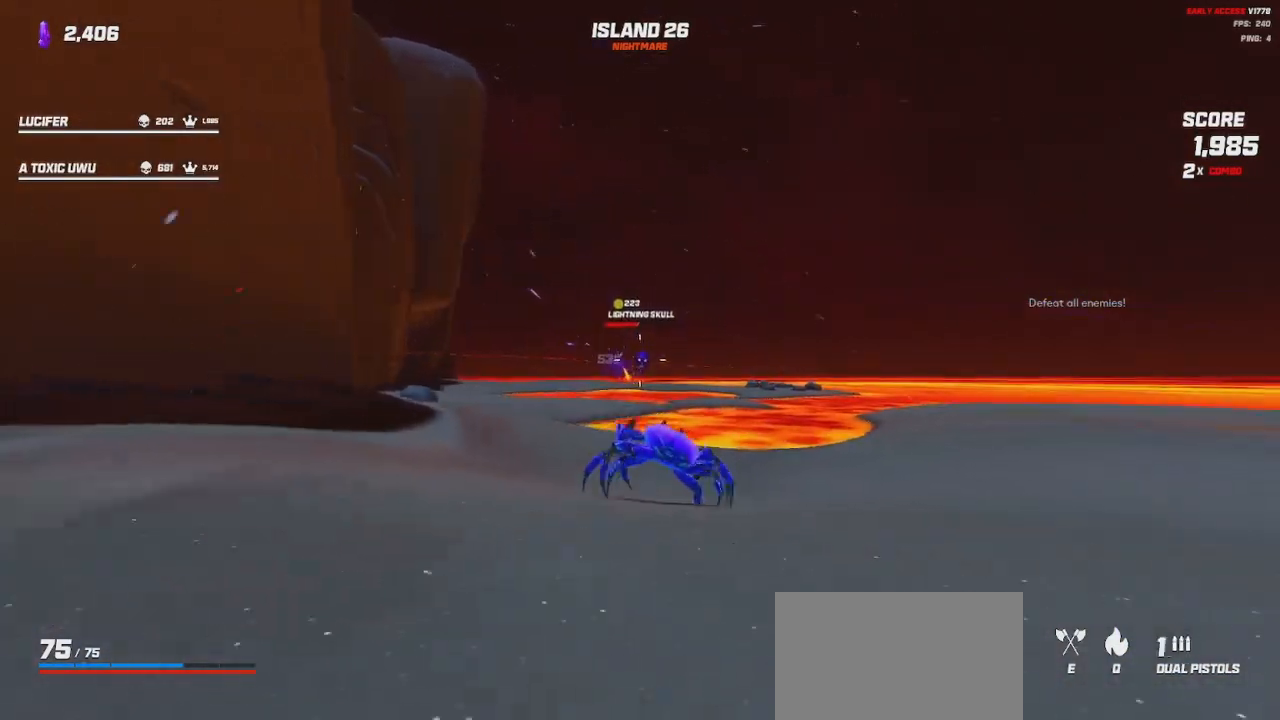
{"keys": ["d"], "mouse": ["left", "right"], "events": []}
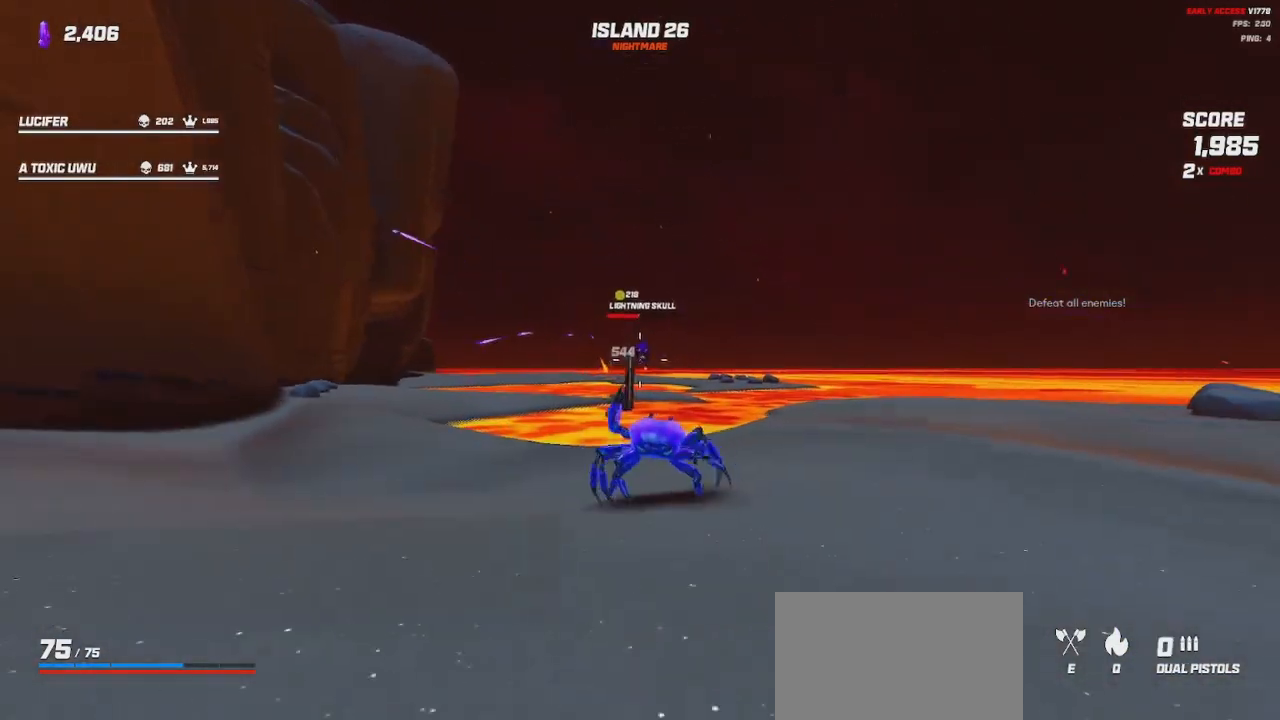
{"keys": ["d", "w"], "mouse": ["left", "right"], "events": [[233, "w", "down"]]}
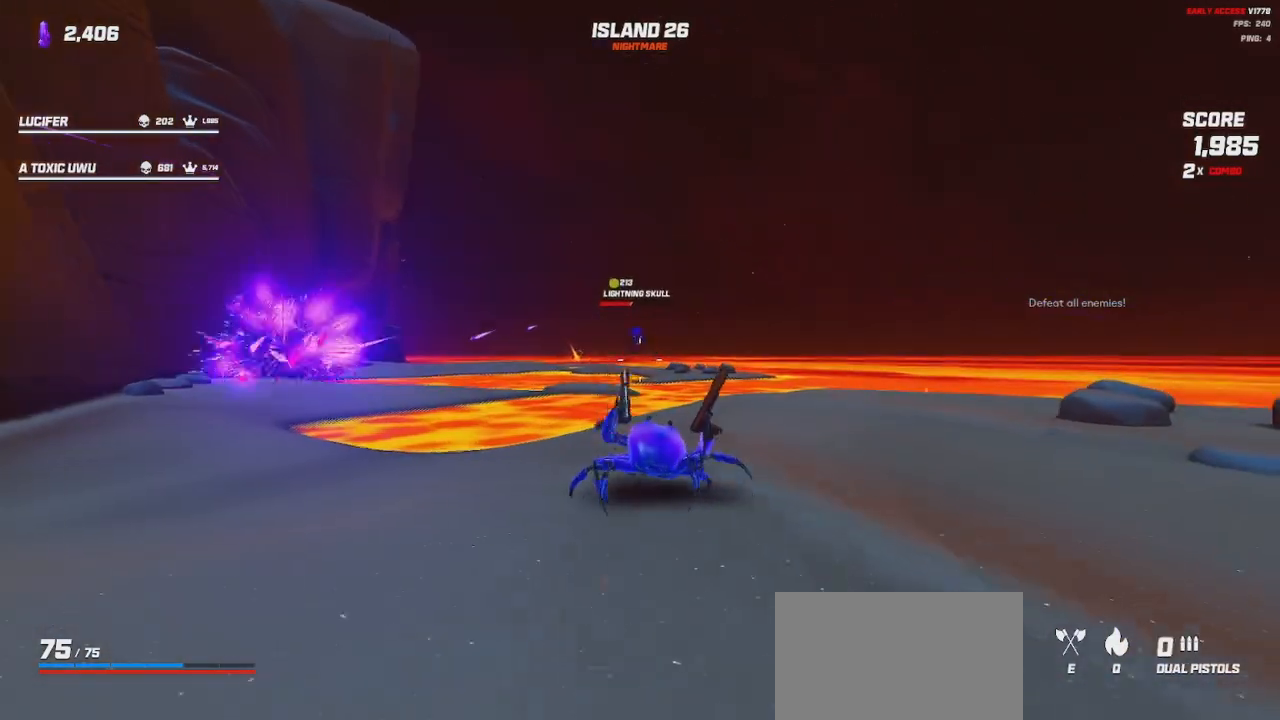
{"keys": ["d", "w"], "mouse": ["left", "right"], "events": []}
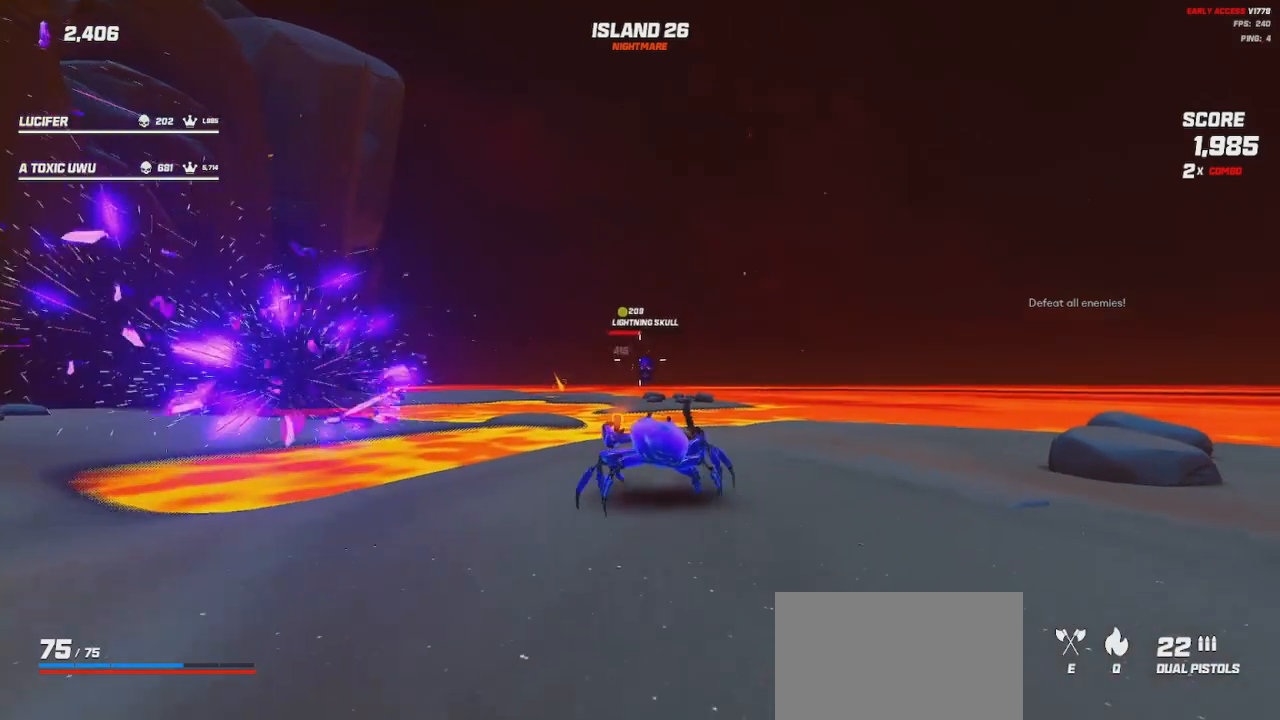
{"keys": ["d", "w"], "mouse": ["left", "right"], "events": []}
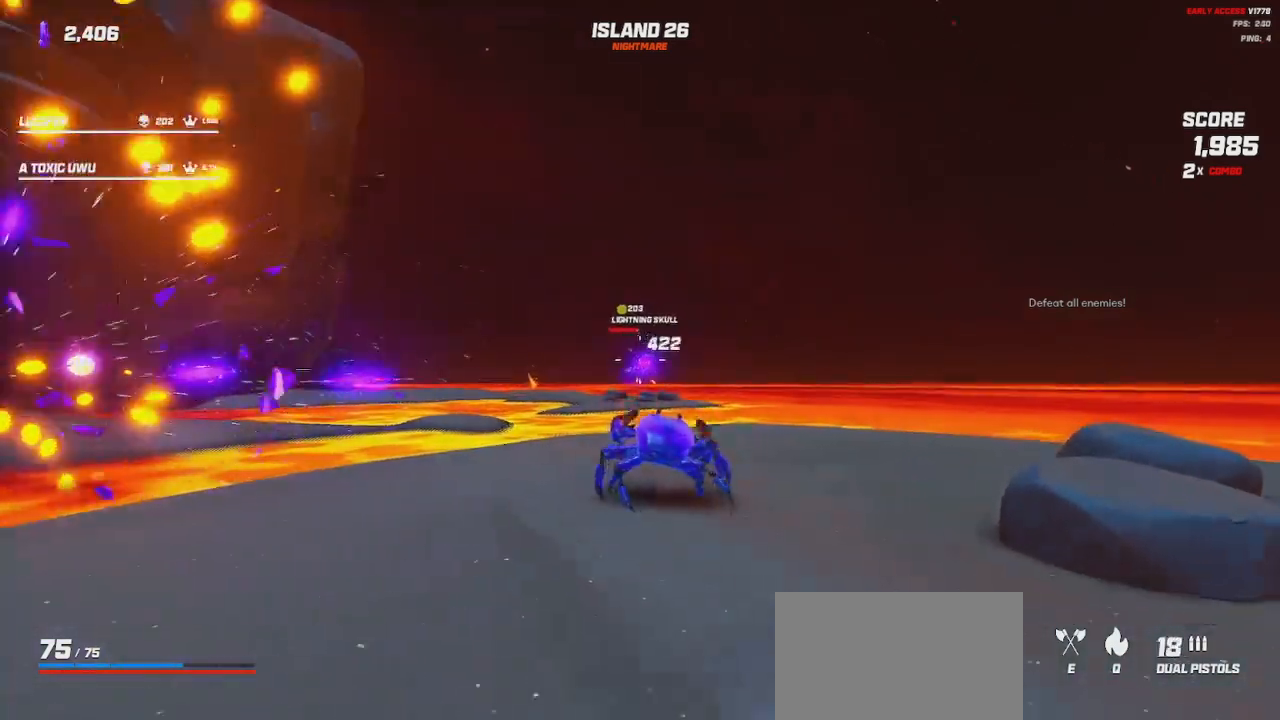
{"keys": ["d", "w"], "mouse": ["left", "right"], "events": []}
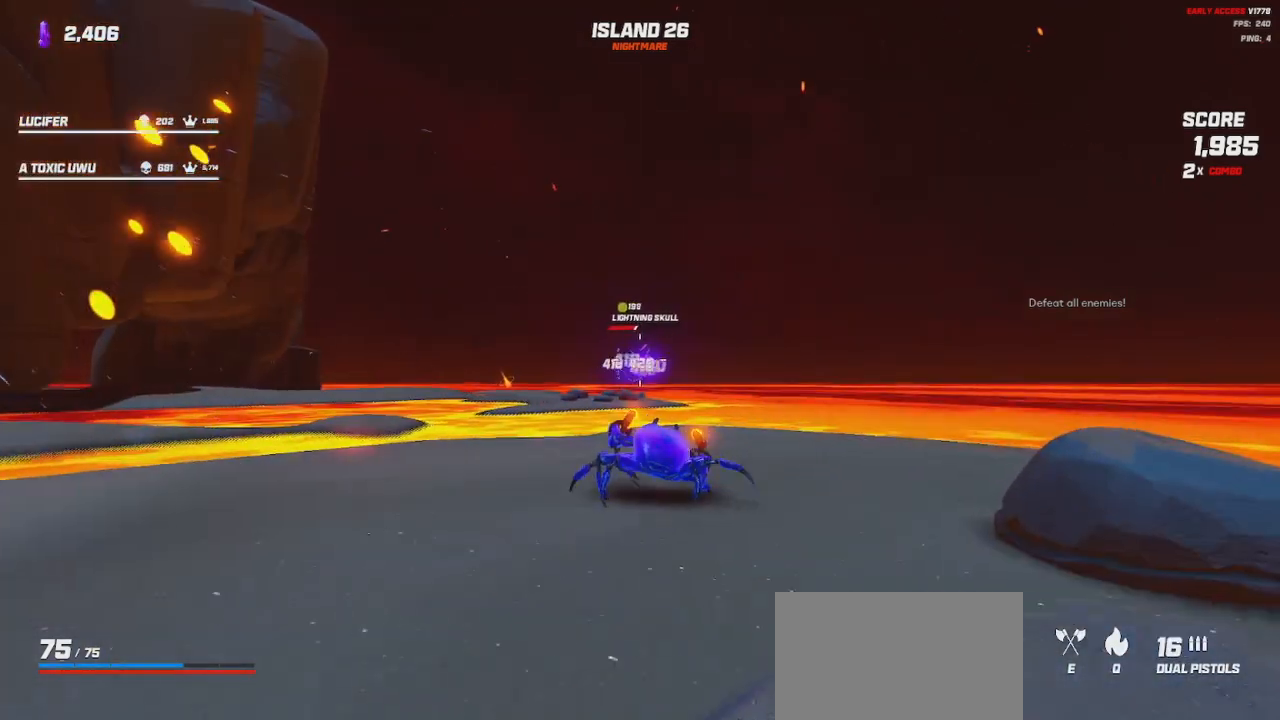
{"keys": [], "mouse": ["left", "right"], "events": [[300, "d", "up"], [317, "w", "up"]]}
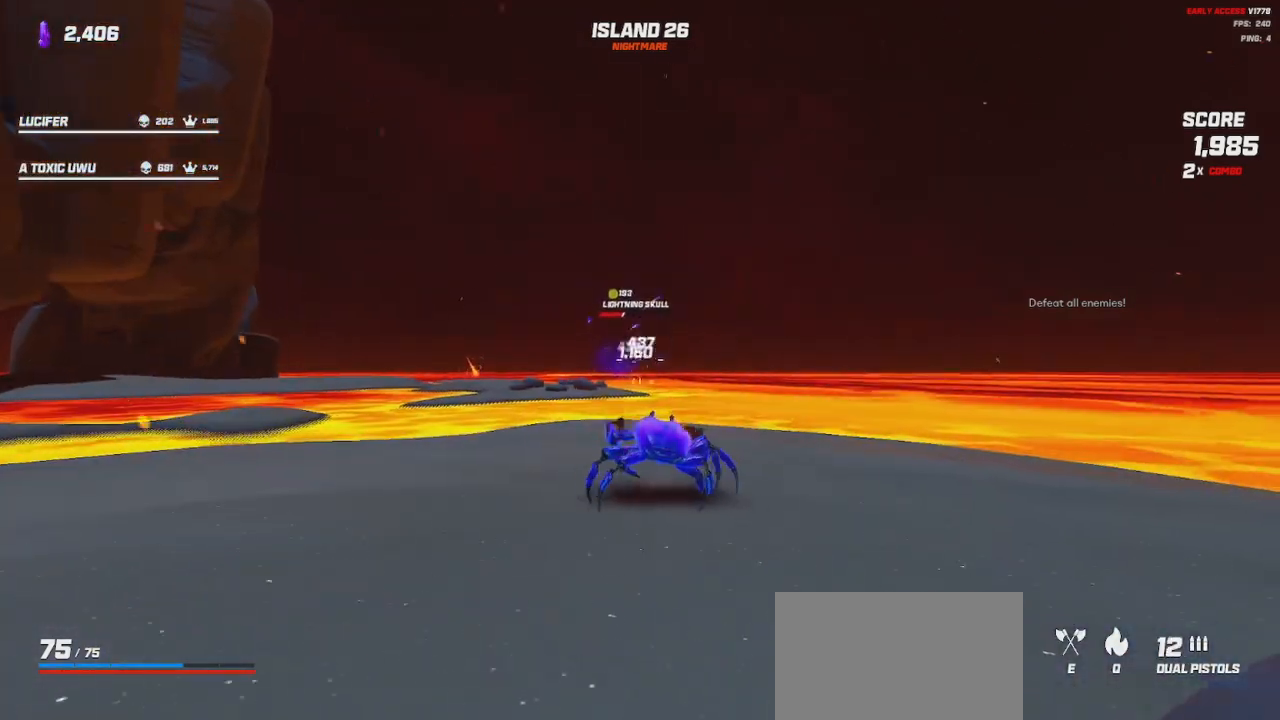
{"keys": ["a", "s"], "mouse": ["left", "right"], "events": [[183, "a", "down"], [217, "s", "down"]]}